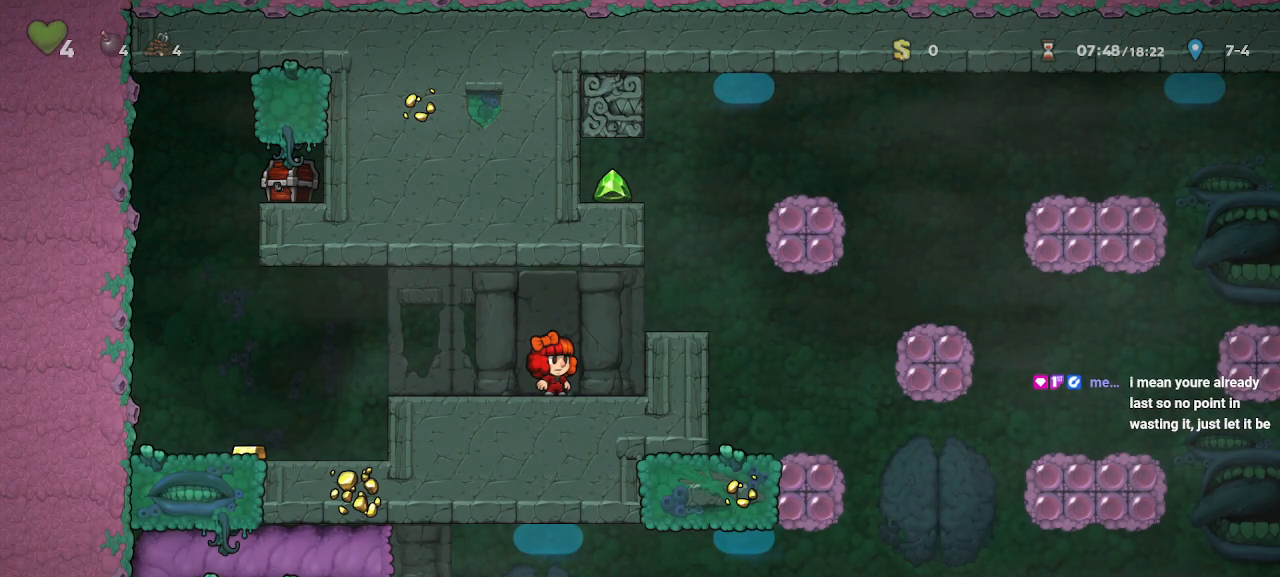
Gameplay with keyboard; each line is a JSON object with the keys held at the frame after it. "events" lists presses ("down") and releases ("up") of "a", "door", "down", "left", "right", "run", "s", "up", "x" and "z" between this image and that frame as [ms after this image, input, new state], when the widget could be followed in between. No other keys are recorded. Mouse input is not recorded. Key names are as the overlay labels them; some are game actions (e.g. jump) rather than physical keys.
{"keys": ["down"], "events": [[483, "down", "down"]]}
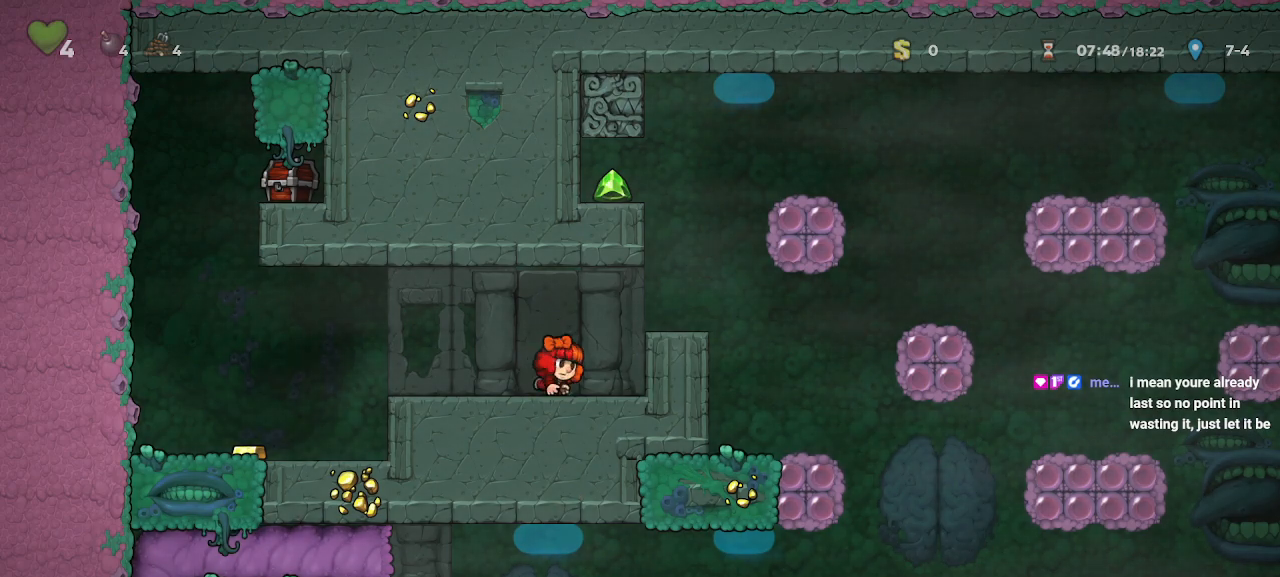
{"keys": ["down"], "events": []}
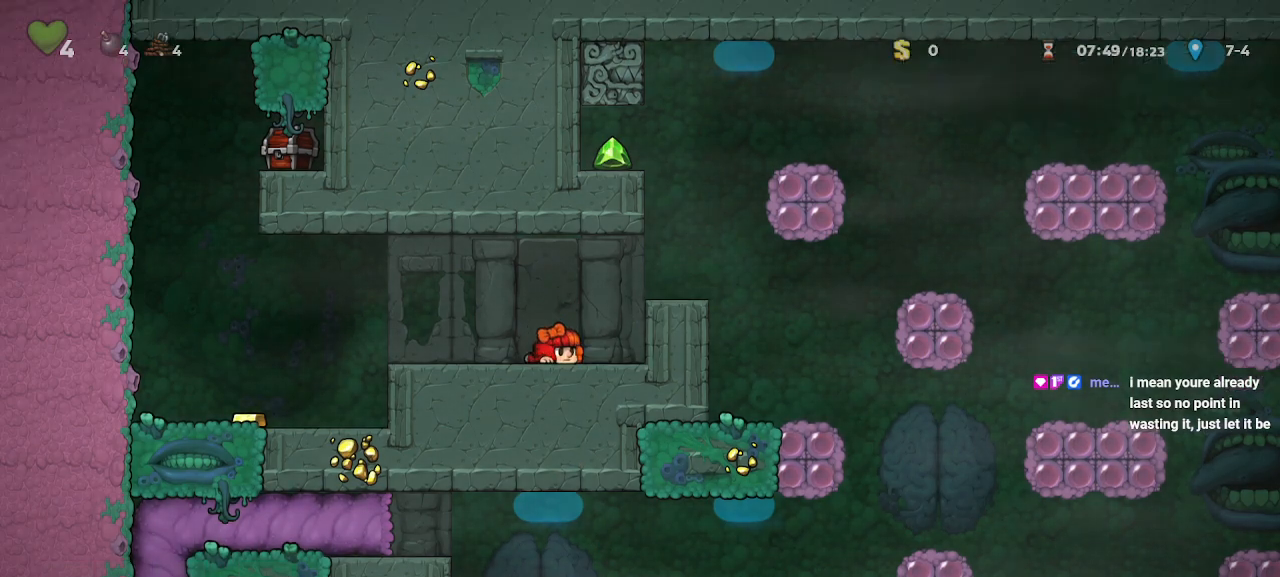
{"keys": ["down"], "events": []}
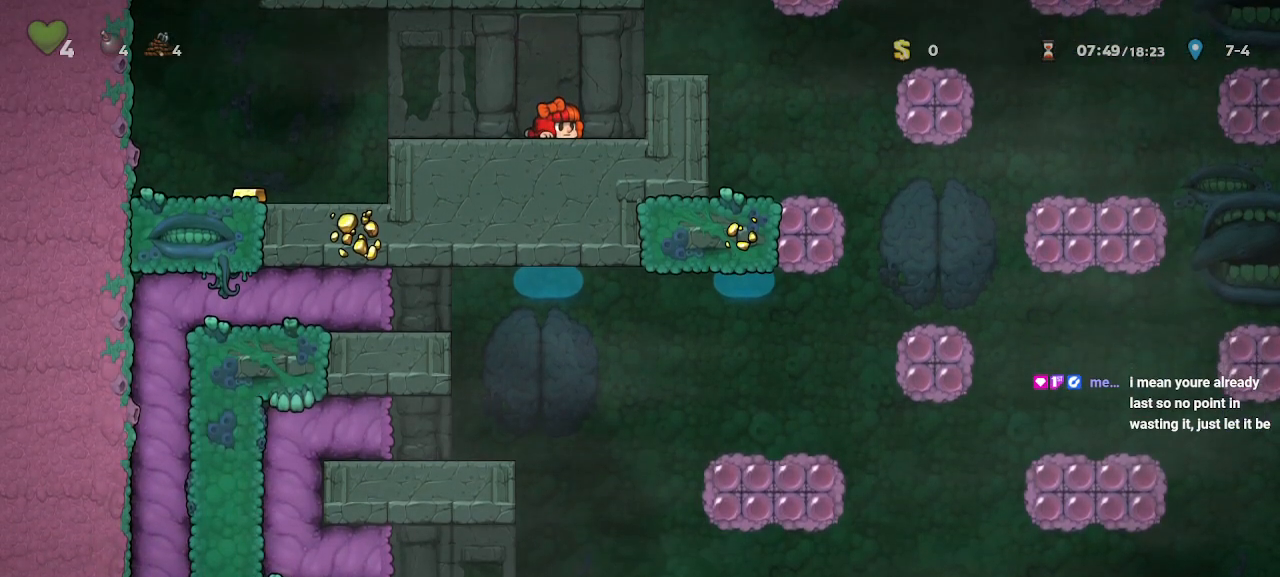
{"keys": ["down"], "events": []}
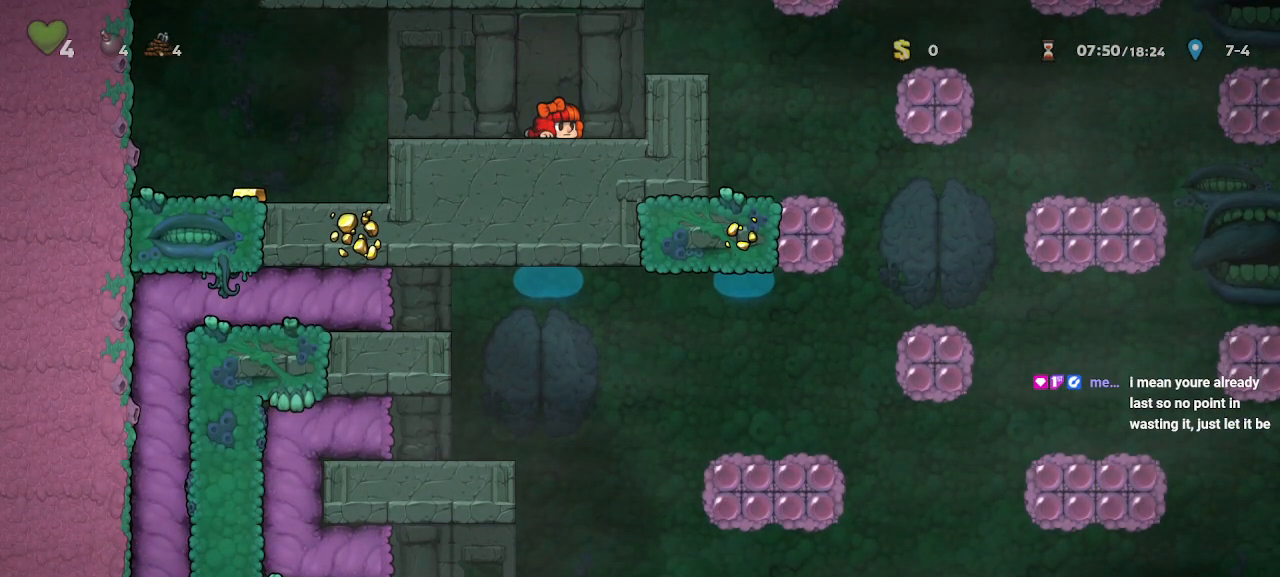
{"keys": ["down"], "events": []}
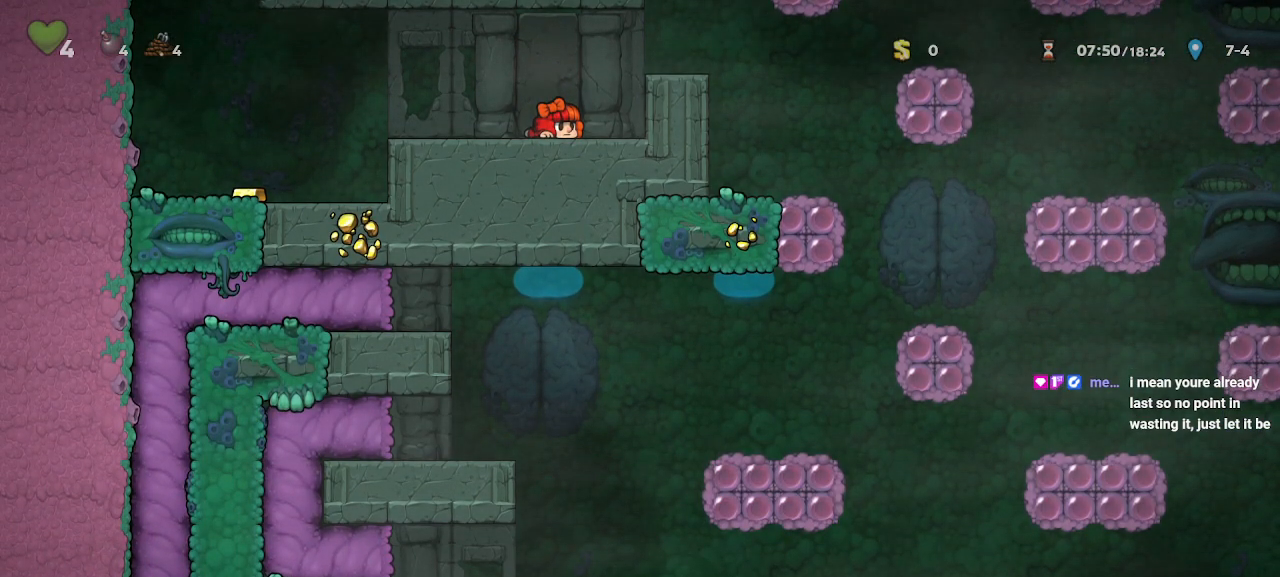
{"keys": ["down"], "events": []}
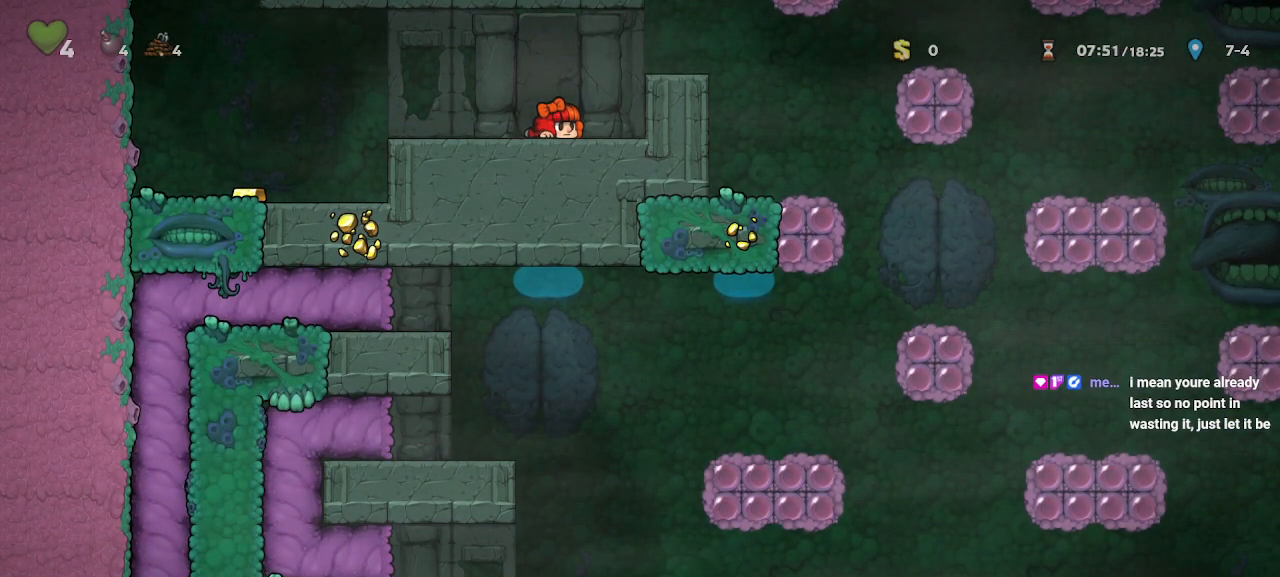
{"keys": ["down"], "events": []}
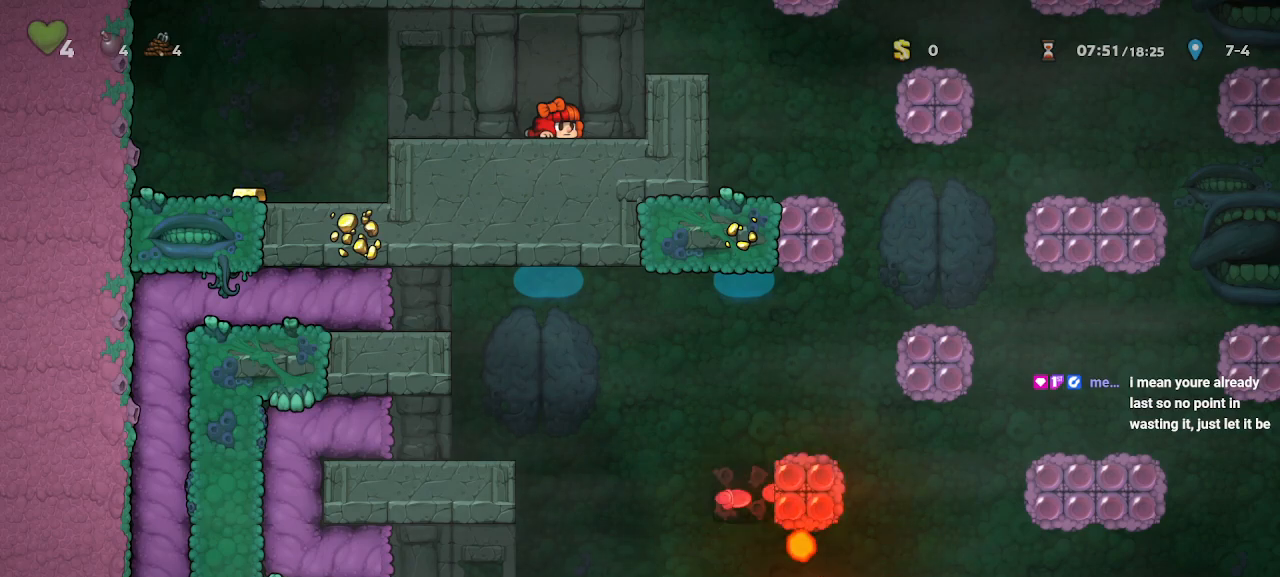
{"keys": ["down"], "events": []}
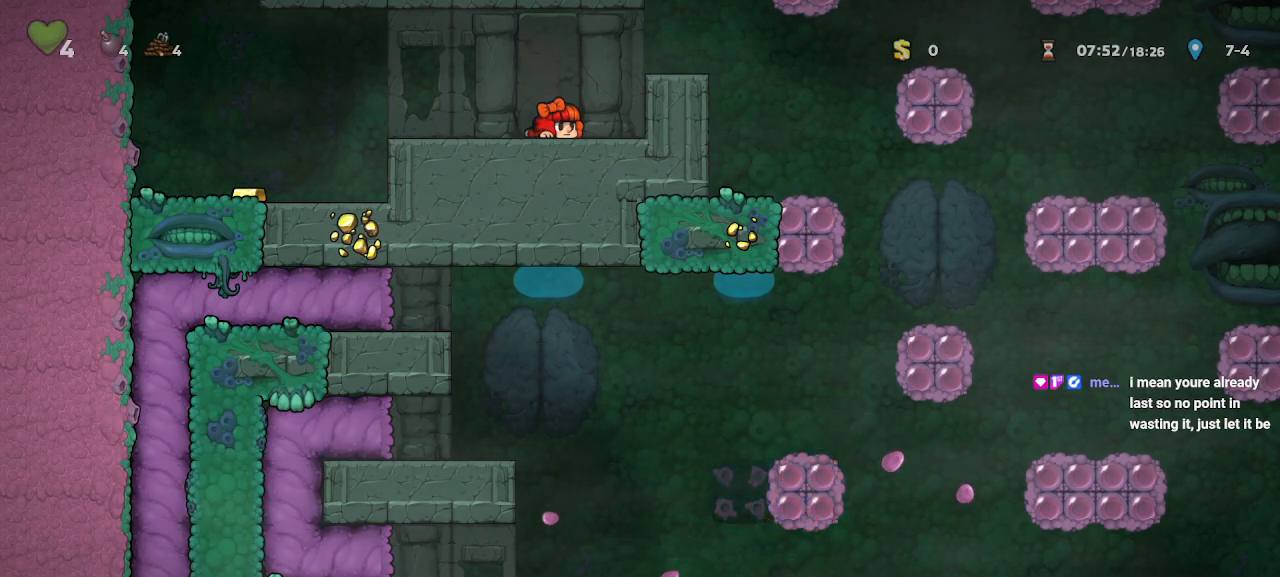
{"keys": [], "events": [[417, "down", "up"]]}